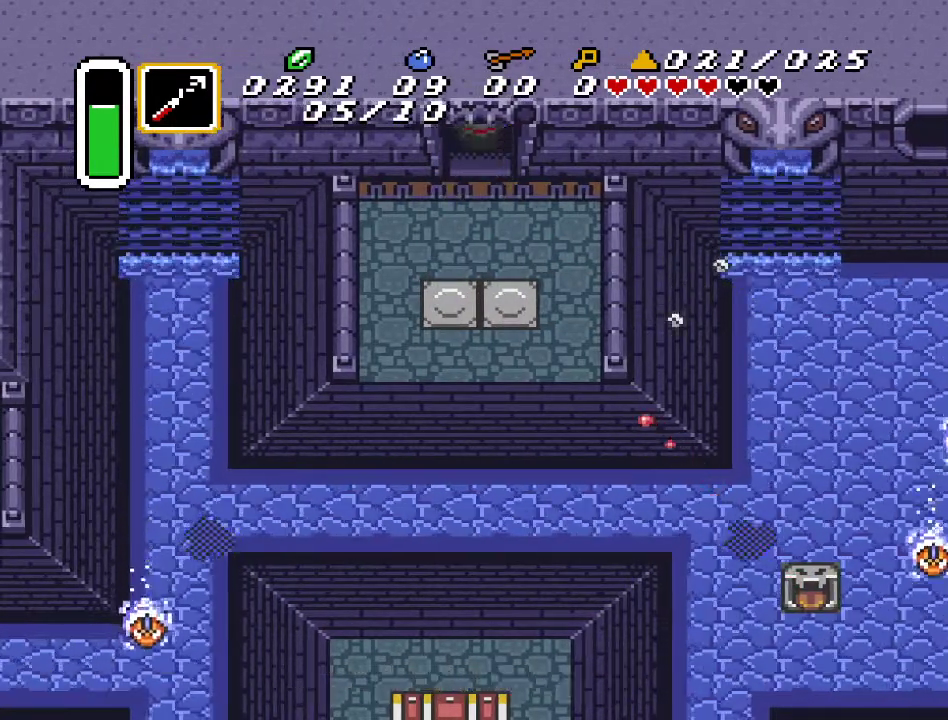
Gameplay with a controller (Nintendo layout); each line is a JSON object with the inputs held at the frame after it. "events" lists button and stick changes between this image and that frame as [ms after this image, input, new state], when the widget could be followed in between. Not read: L3 R3.
{"buttons": ["DPAD_UP"], "events": []}
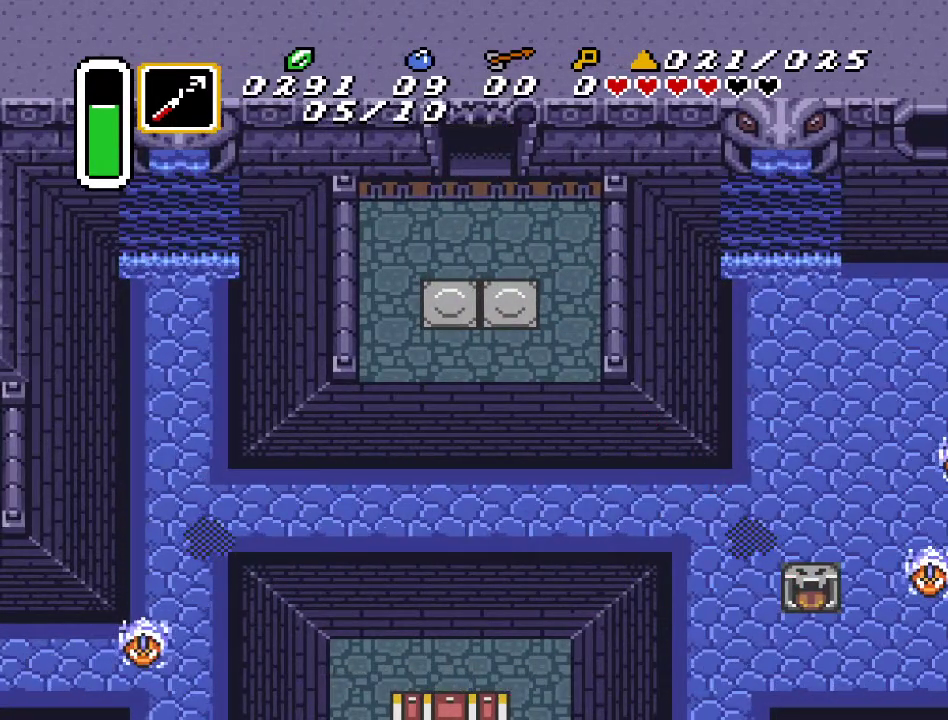
{"buttons": [], "events": [[467, "DPAD_UP", "up"]]}
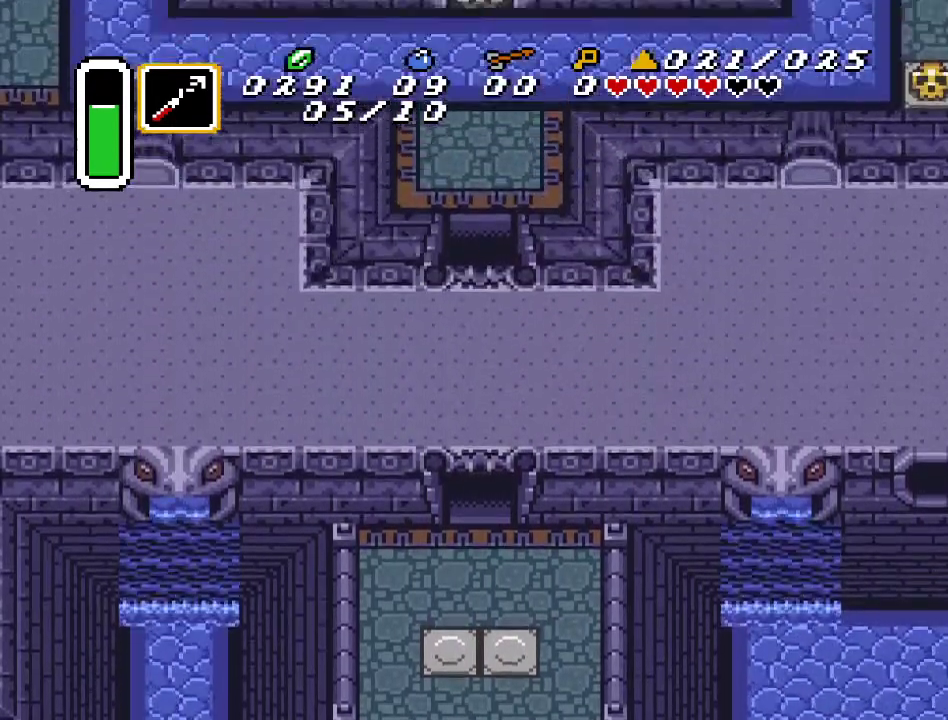
{"buttons": ["DPAD_UP", "DPAD_LEFT"], "events": [[433, "DPAD_LEFT", "down"], [433, "DPAD_UP", "down"]]}
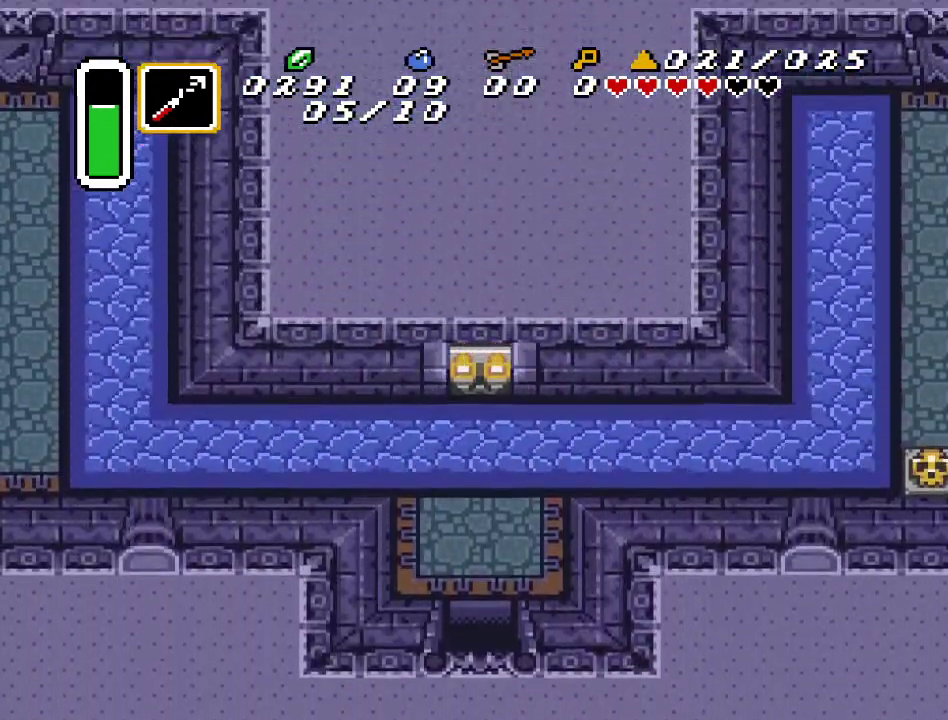
{"buttons": ["DPAD_UP", "DPAD_LEFT"], "events": []}
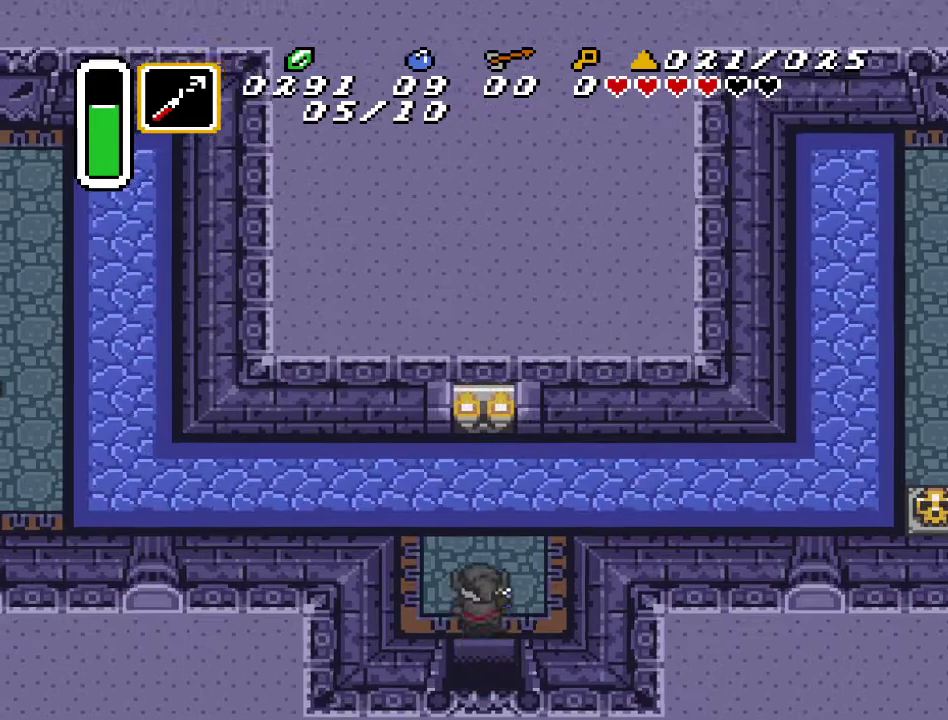
{"buttons": ["DPAD_LEFT"], "events": [[117, "DPAD_LEFT", "up"], [433, "DPAD_LEFT", "down"], [467, "DPAD_UP", "up"]]}
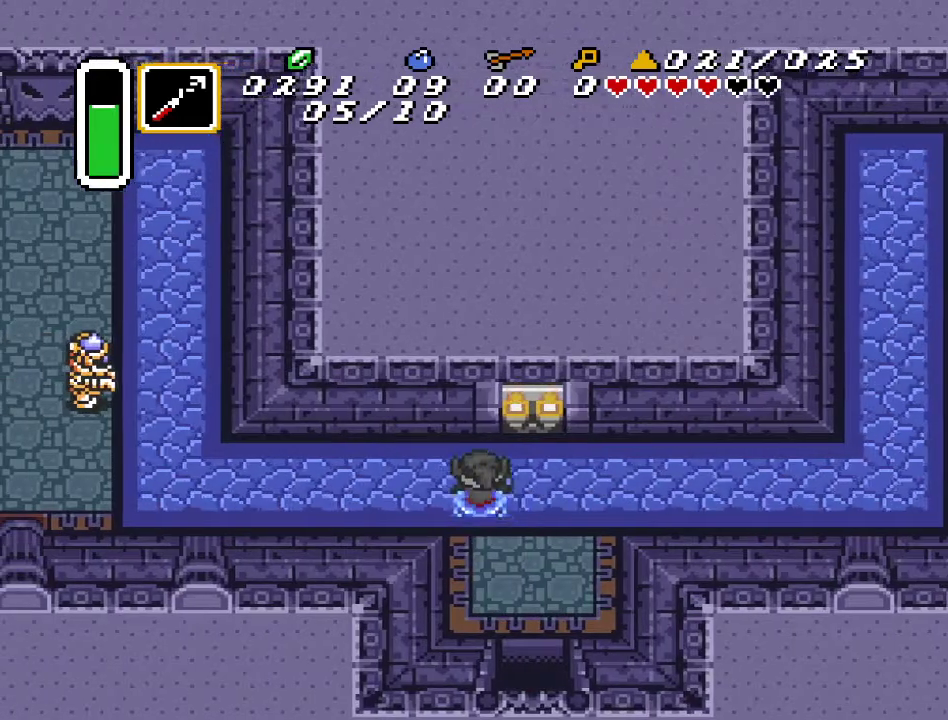
{"buttons": ["DPAD_LEFT"], "events": []}
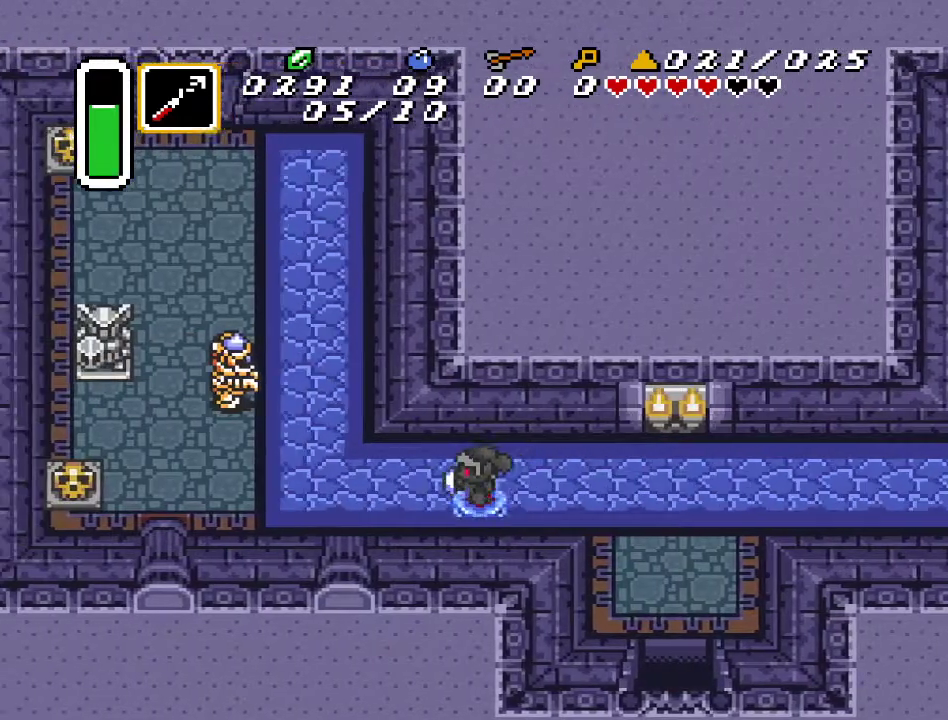
{"buttons": [], "events": [[283, "DPAD_LEFT", "up"]]}
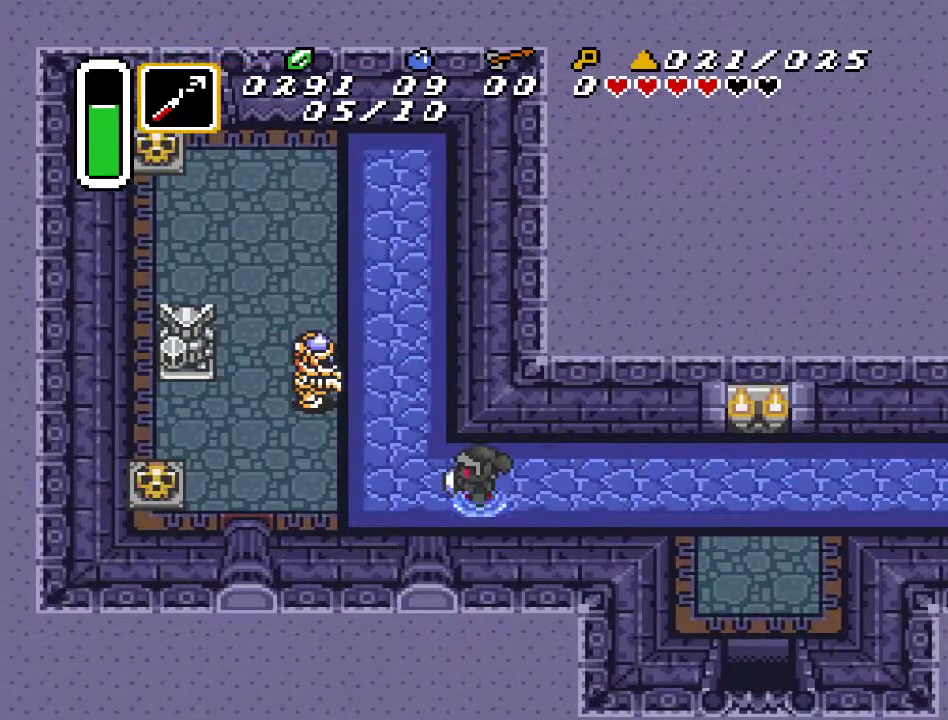
{"buttons": [], "events": [[317, "DPAD_LEFT", "down"], [417, "DPAD_LEFT", "up"]]}
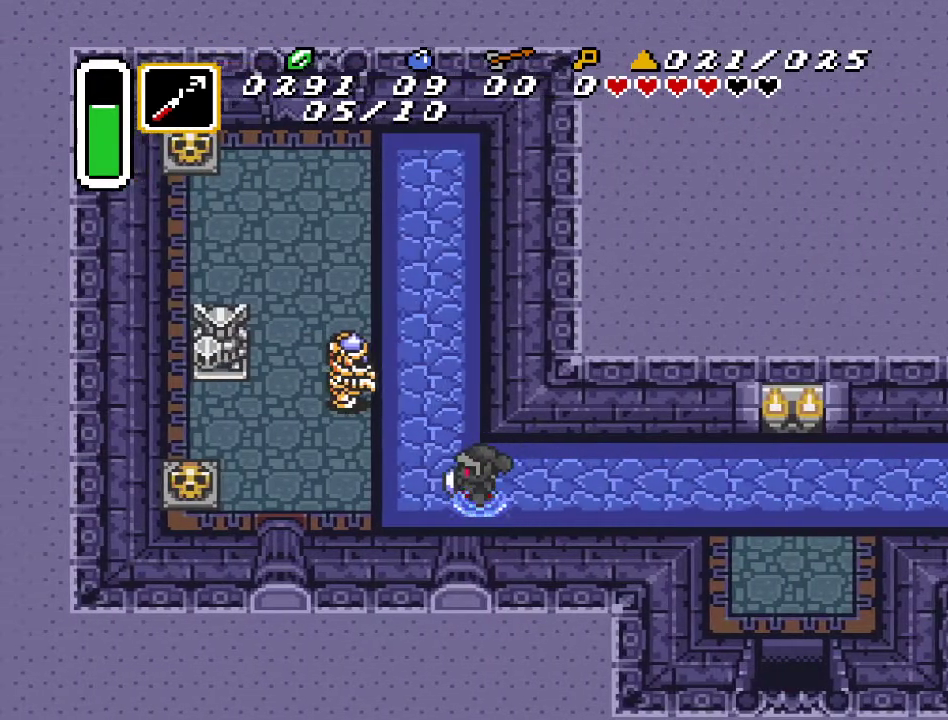
{"buttons": [], "events": []}
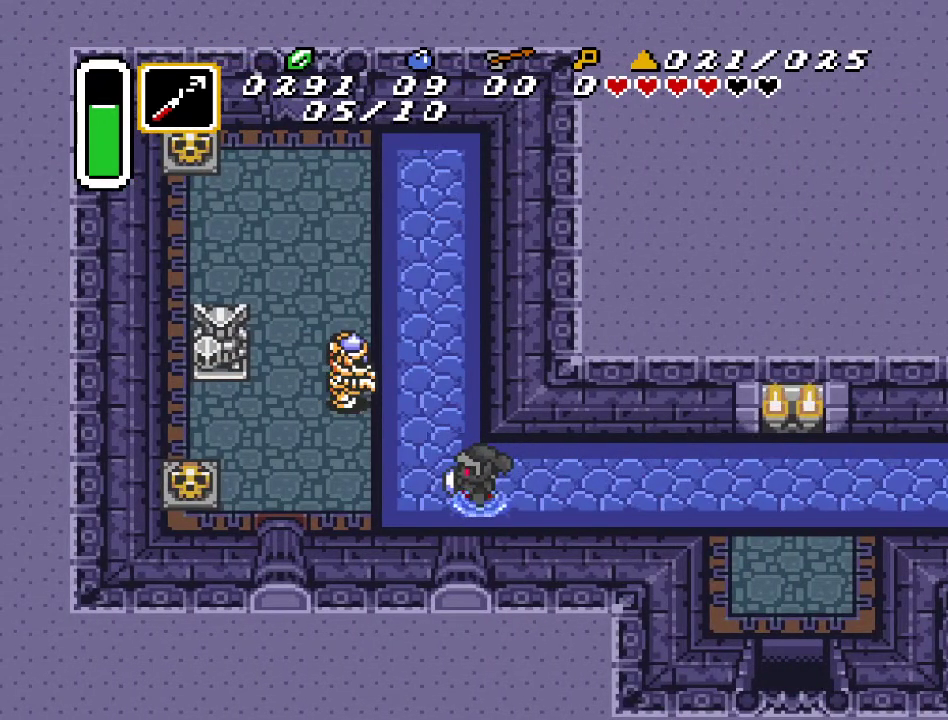
{"buttons": [], "events": []}
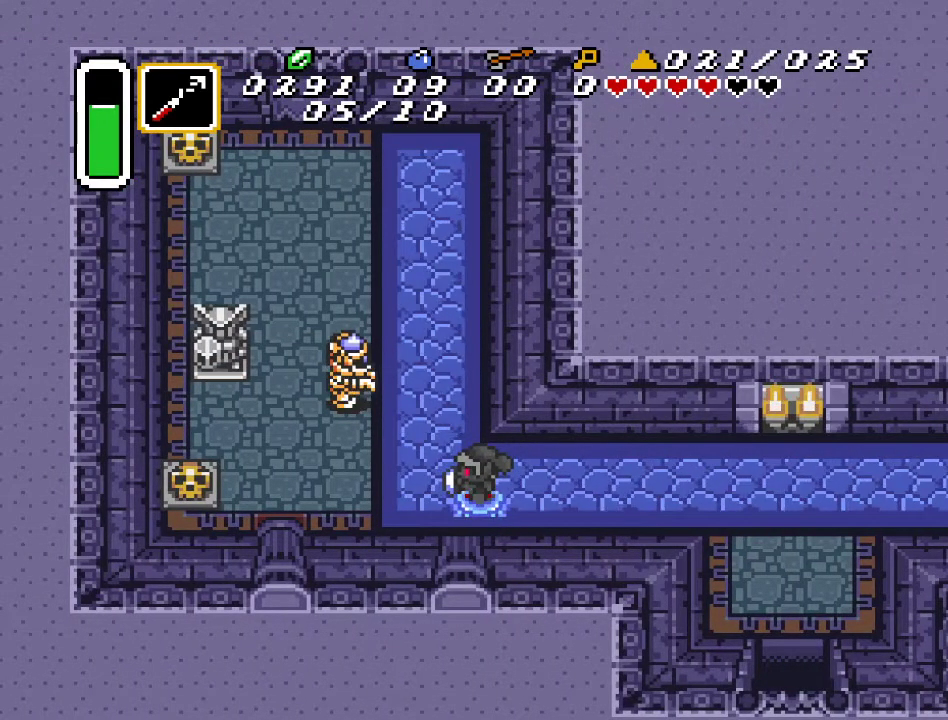
{"buttons": ["B"], "events": [[117, "DPAD_UP", "down"], [150, "DPAD_LEFT", "down"], [383, "DPAD_UP", "up"], [417, "B", "down"], [467, "DPAD_LEFT", "up"]]}
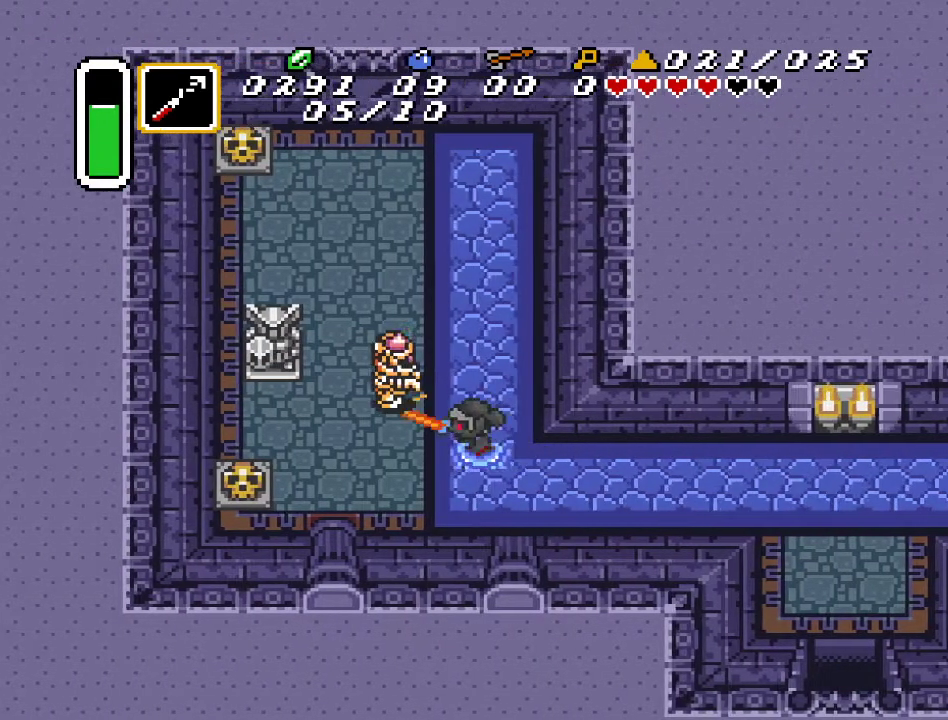
{"buttons": ["DPAD_UP"], "events": [[100, "B", "up"], [383, "DPAD_UP", "down"]]}
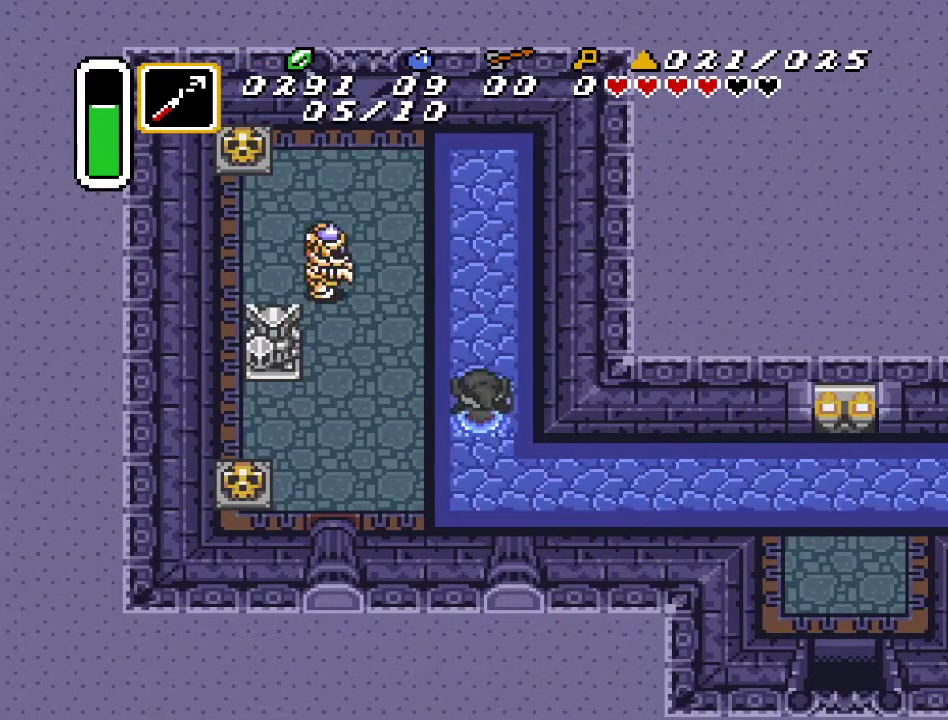
{"buttons": ["DPAD_UP"], "events": [[333, "DPAD_UP", "up"], [417, "DPAD_UP", "down"]]}
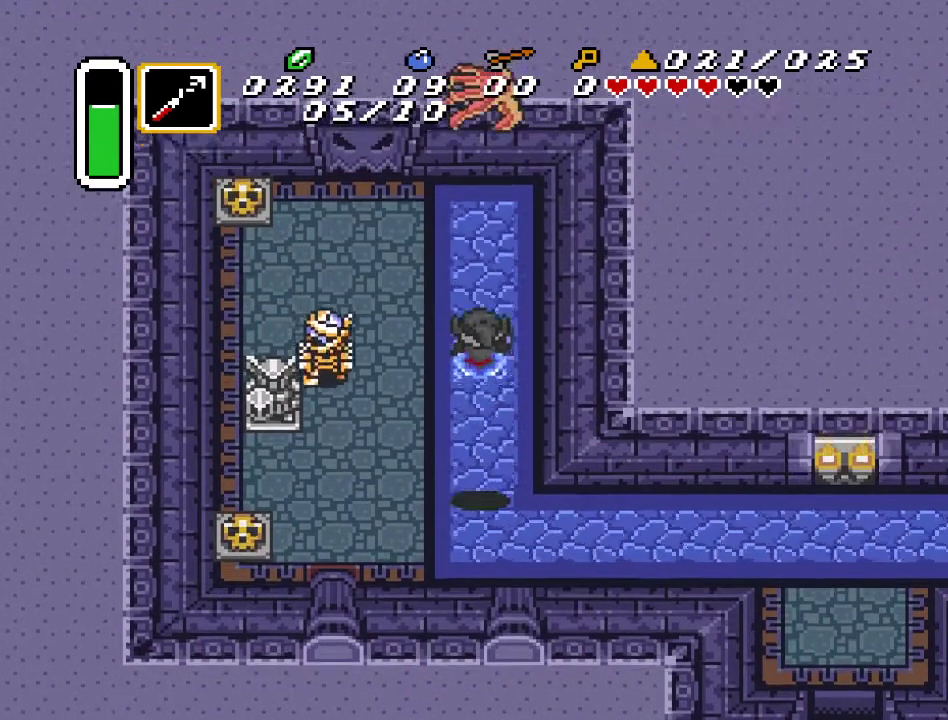
{"buttons": ["DPAD_LEFT"], "events": [[217, "DPAD_LEFT", "down"], [400, "DPAD_UP", "up"]]}
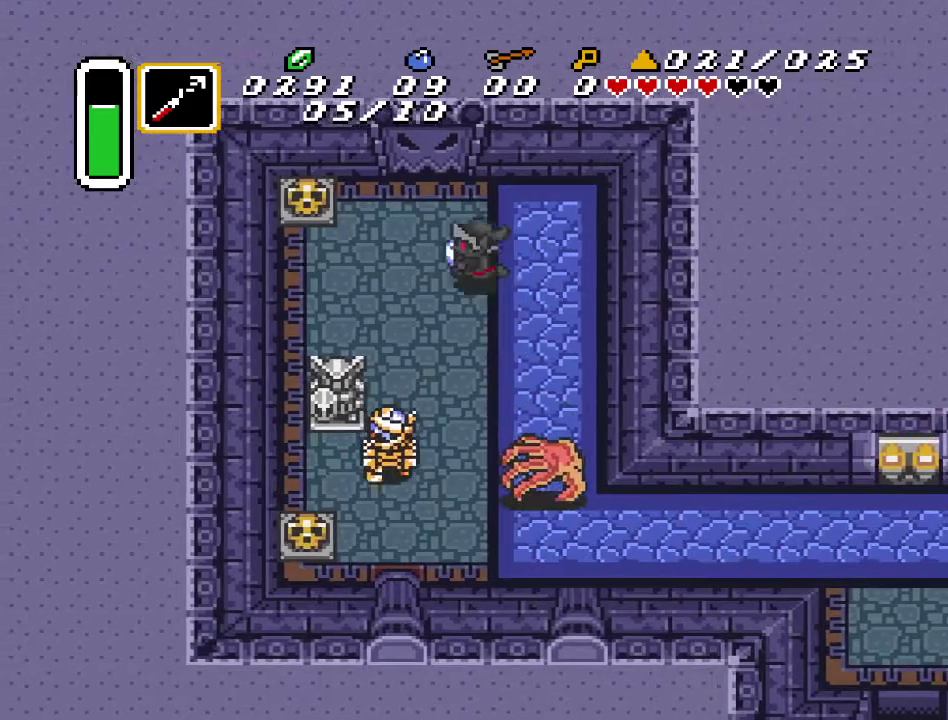
{"buttons": ["DPAD_DOWN"], "events": [[133, "DPAD_DOWN", "down"], [150, "DPAD_LEFT", "up"]]}
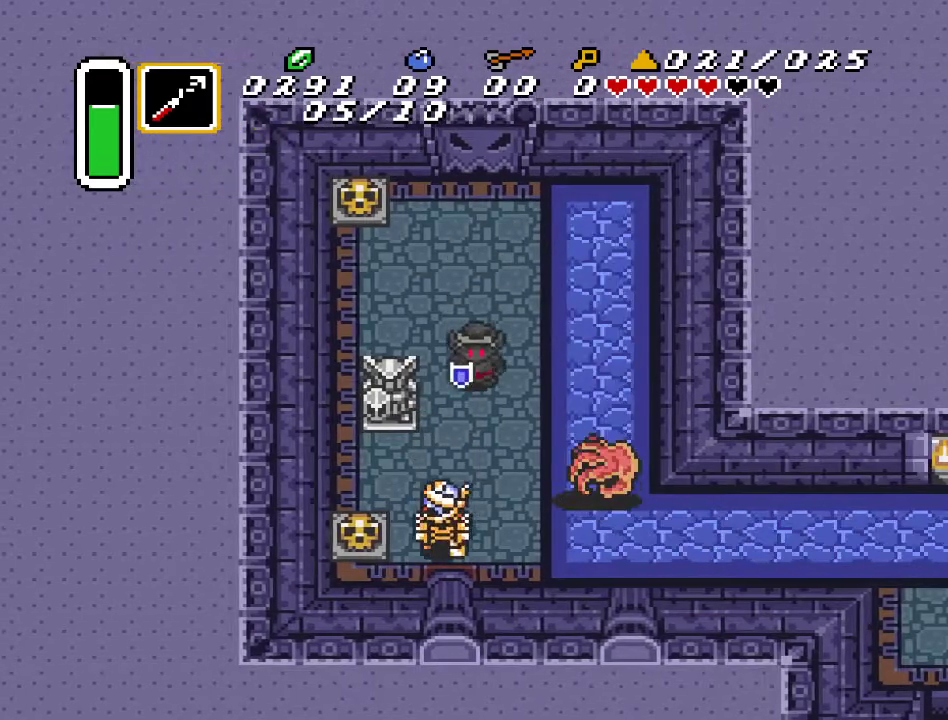
{"buttons": ["DPAD_DOWN"], "events": [[283, "DPAD_RIGHT", "down"], [433, "DPAD_RIGHT", "up"]]}
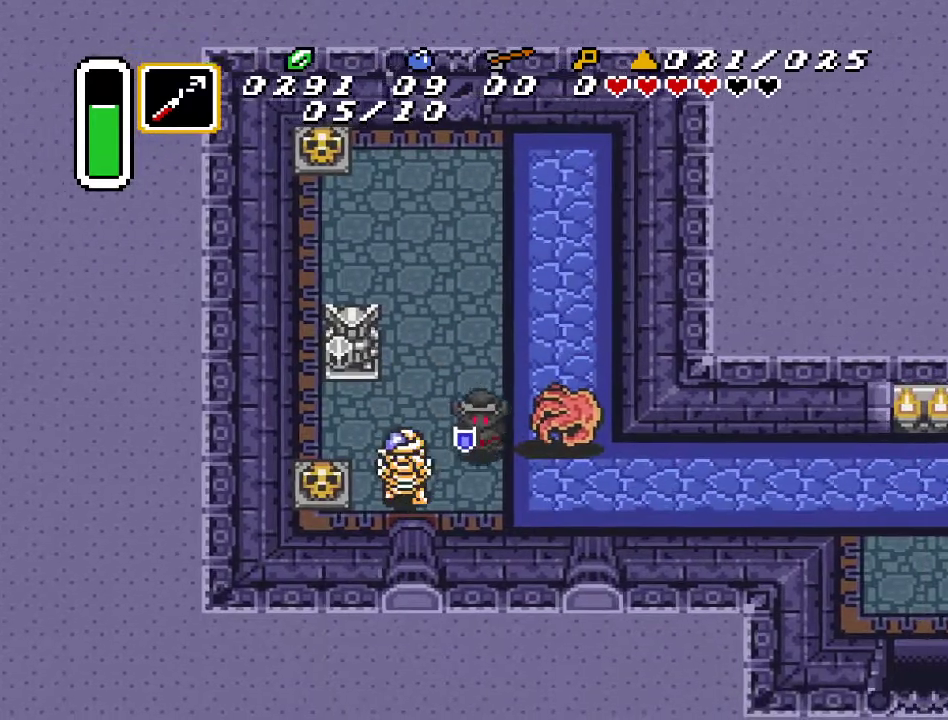
{"buttons": ["A", "DPAD_RIGHT"], "events": [[150, "DPAD_RIGHT", "down"], [317, "DPAD_DOWN", "up"], [417, "A", "down"]]}
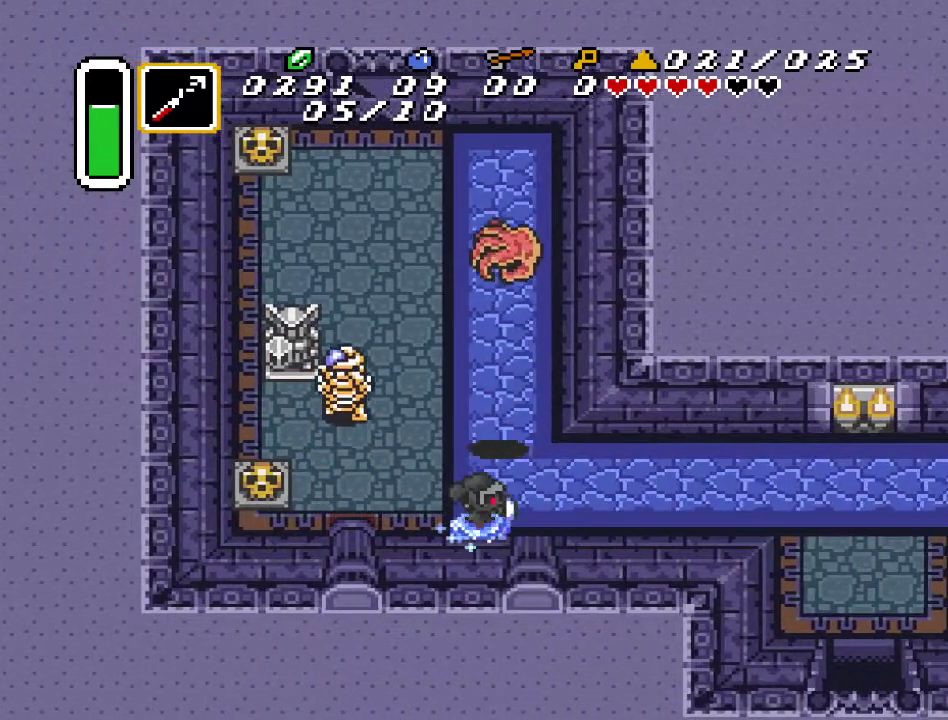
{"buttons": ["A"], "events": [[167, "DPAD_RIGHT", "up"]]}
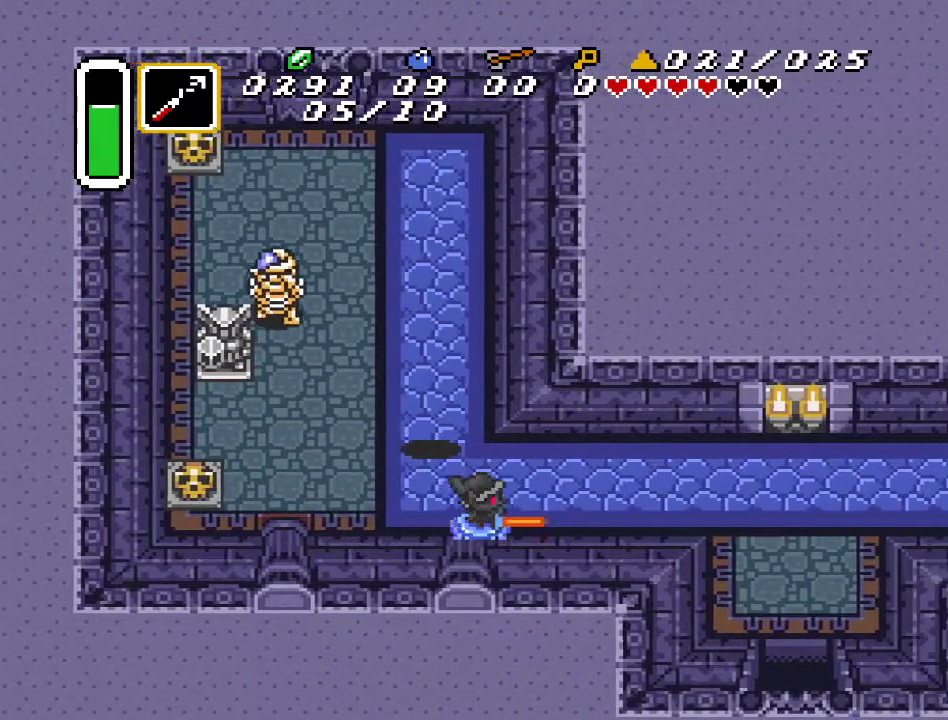
{"buttons": [], "events": [[250, "A", "up"]]}
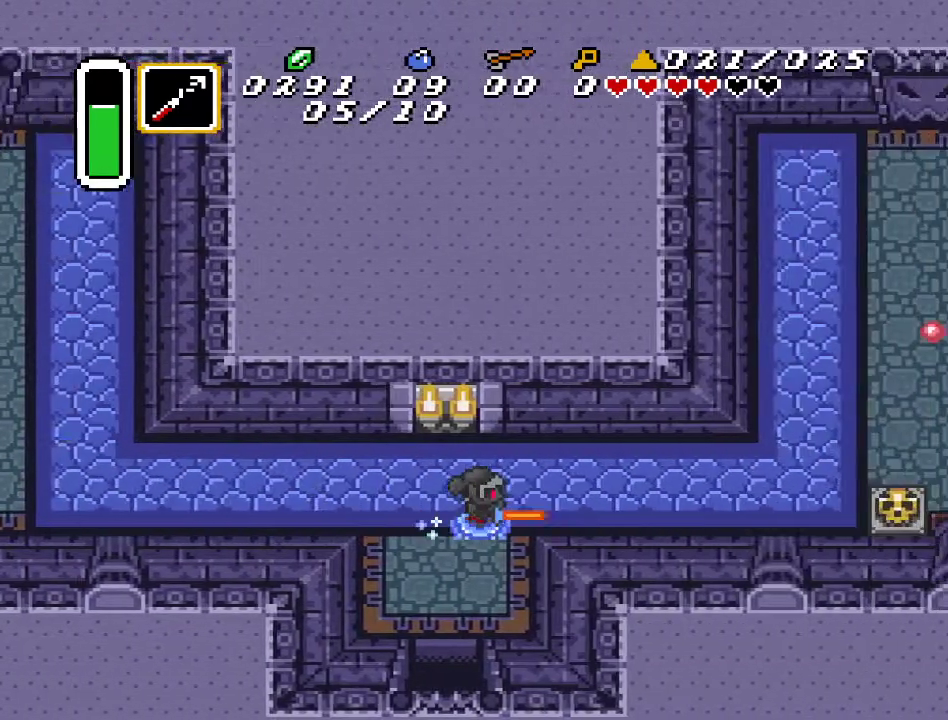
{"buttons": ["DPAD_UP", "DPAD_RIGHT"], "events": [[433, "DPAD_UP", "down"], [500, "DPAD_RIGHT", "down"]]}
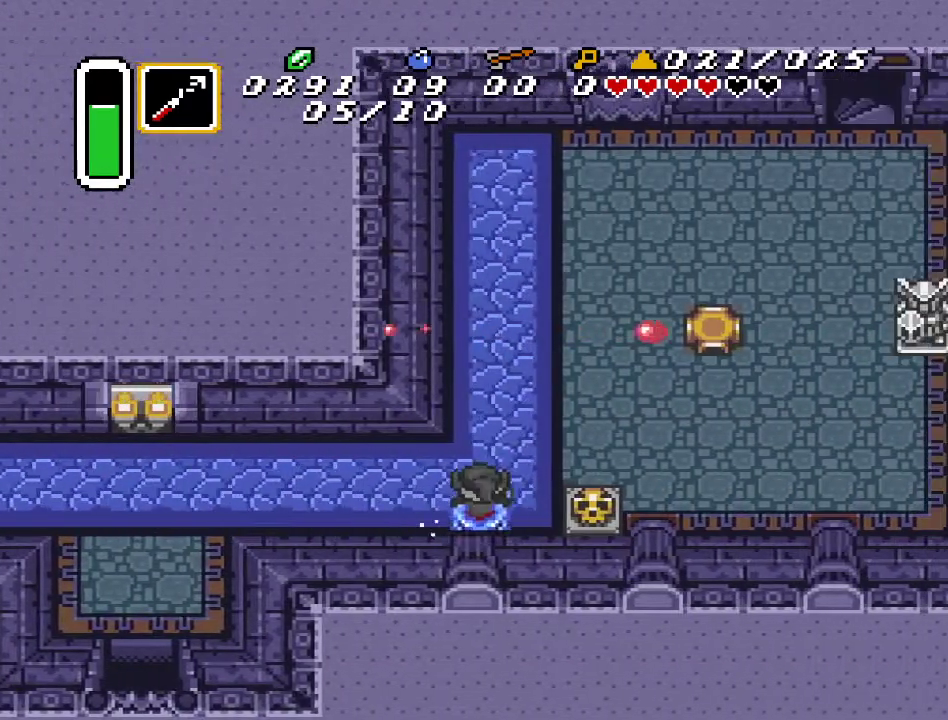
{"buttons": ["DPAD_RIGHT"], "events": [[217, "DPAD_UP", "up"]]}
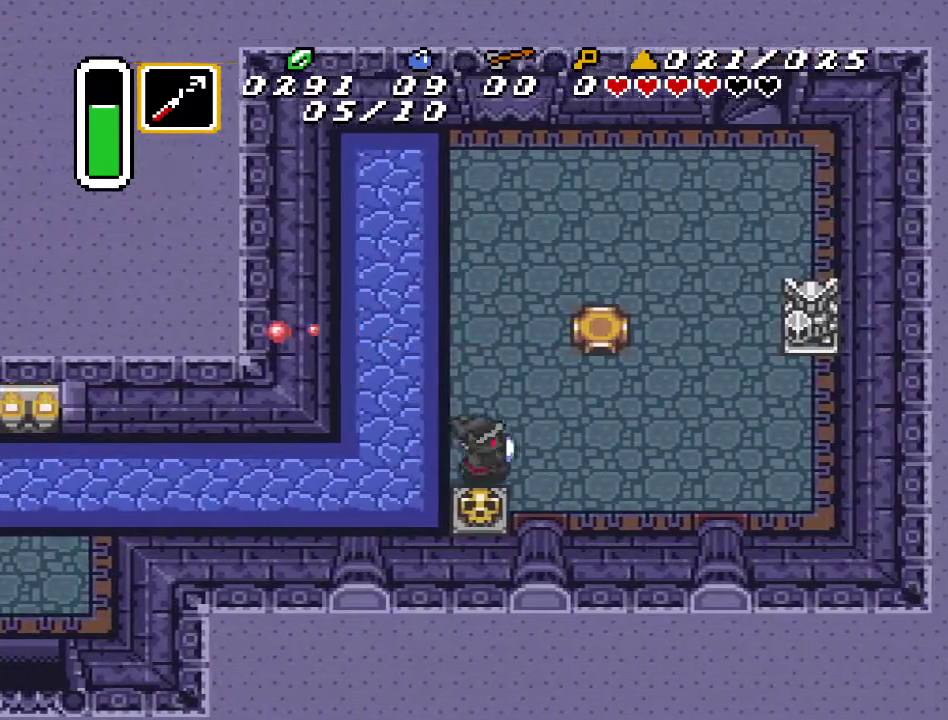
{"buttons": ["DPAD_RIGHT"], "events": []}
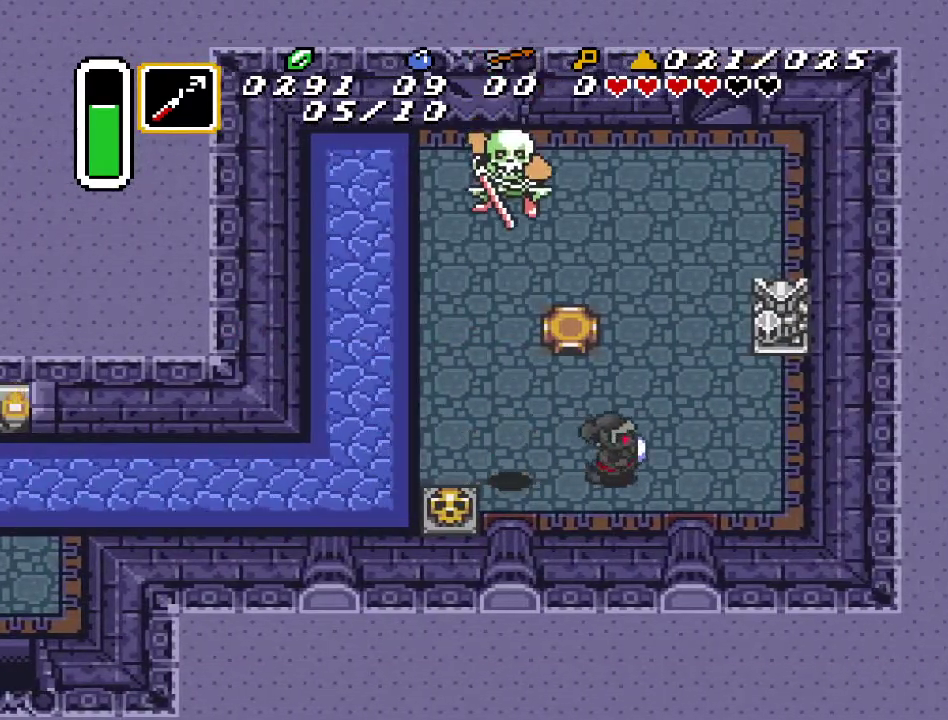
{"buttons": ["DPAD_UP"], "events": [[33, "DPAD_UP", "down"], [500, "DPAD_RIGHT", "up"]]}
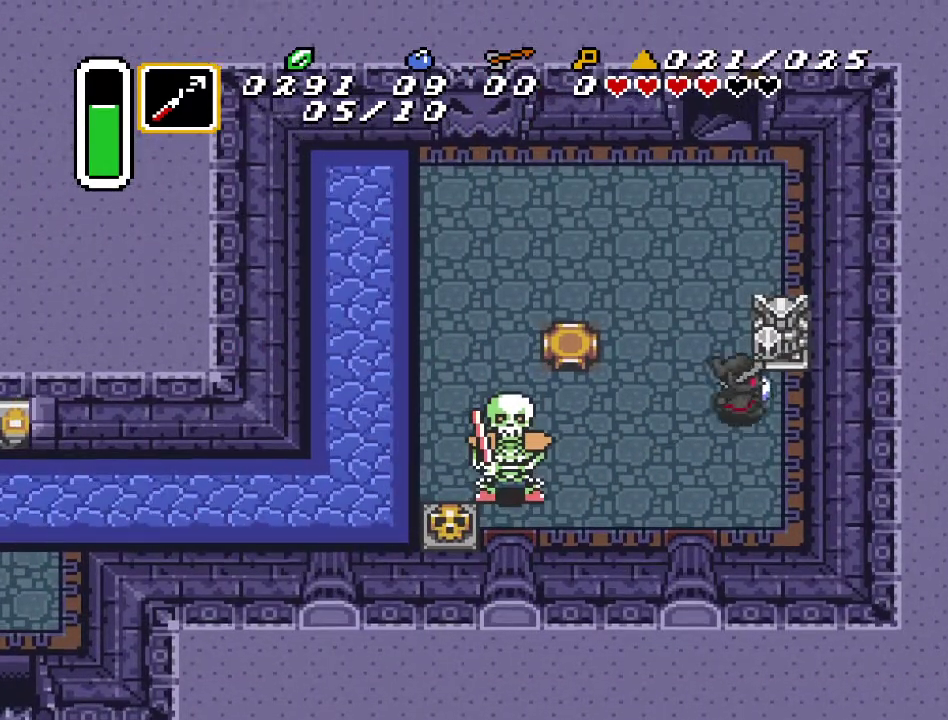
{"buttons": ["DPAD_UP"], "events": []}
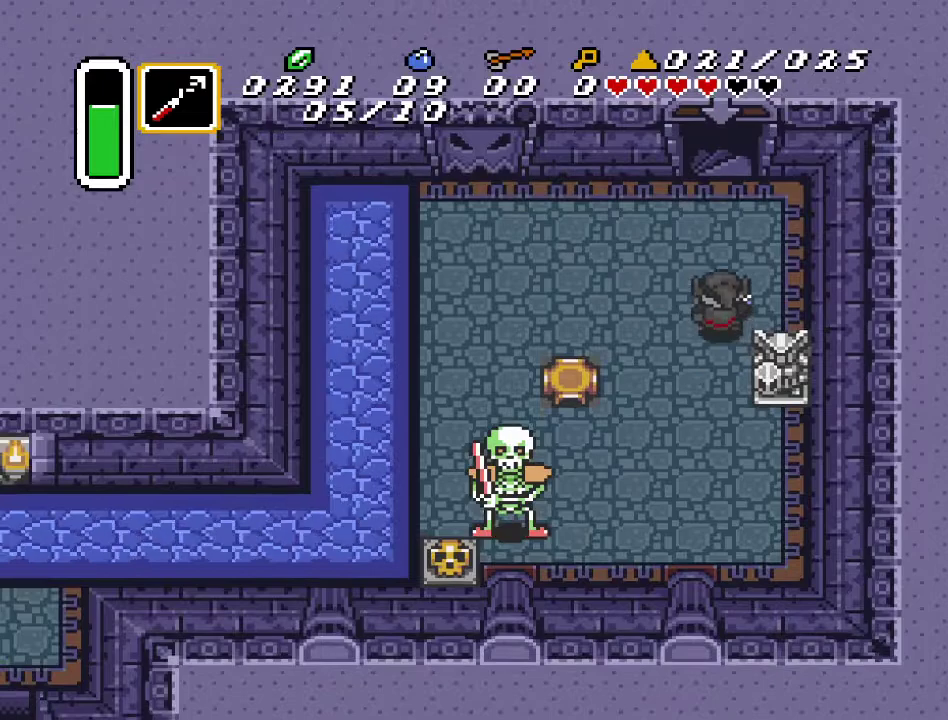
{"buttons": ["DPAD_UP"], "events": []}
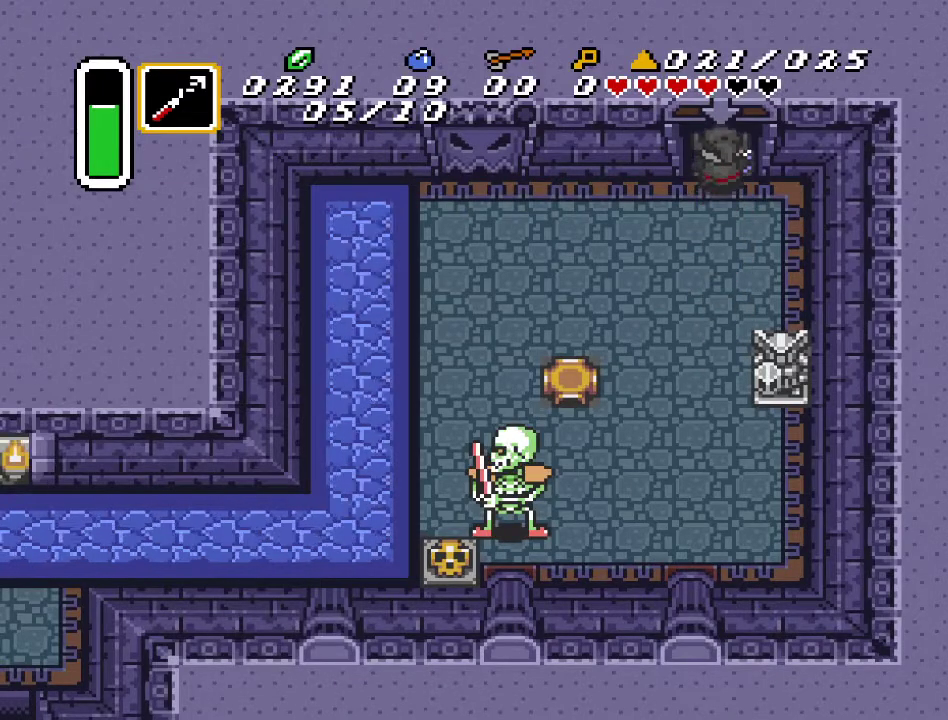
{"buttons": [], "events": [[500, "DPAD_UP", "up"]]}
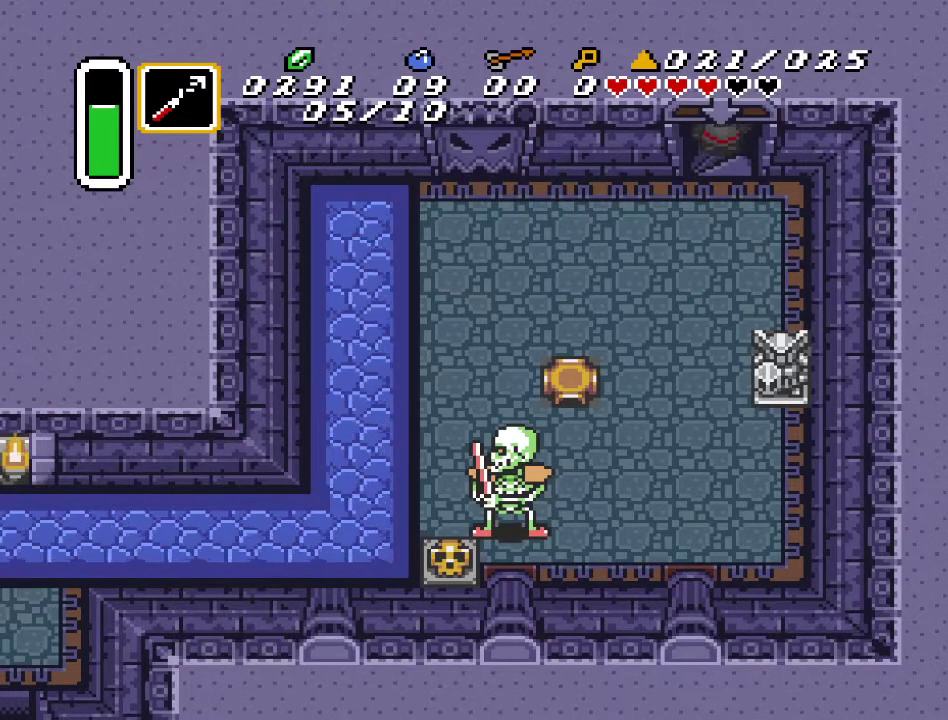
{"buttons": [], "events": []}
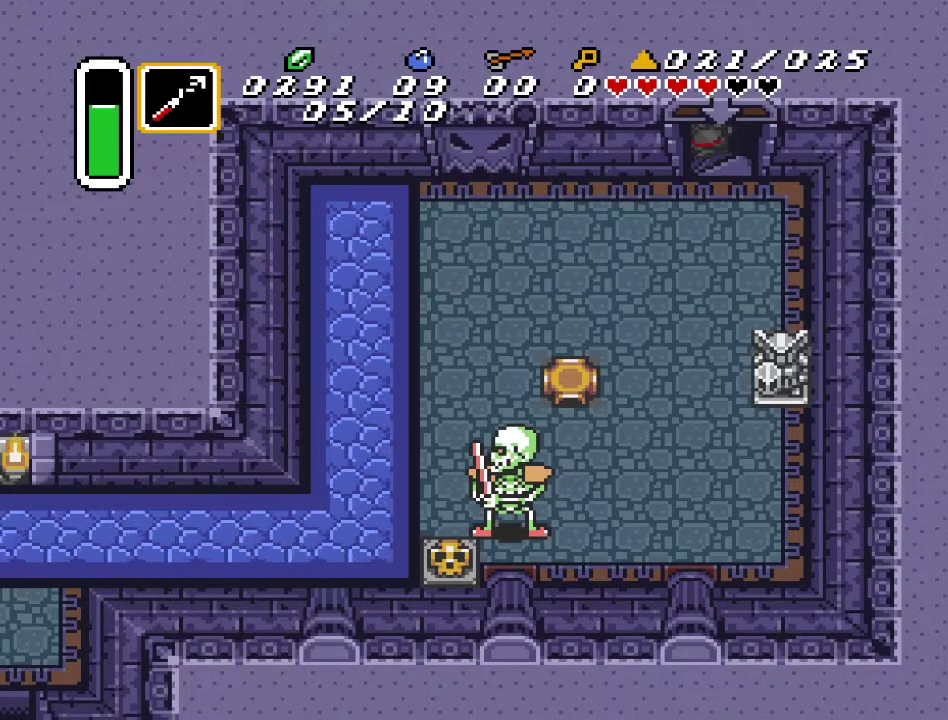
{"buttons": [], "events": []}